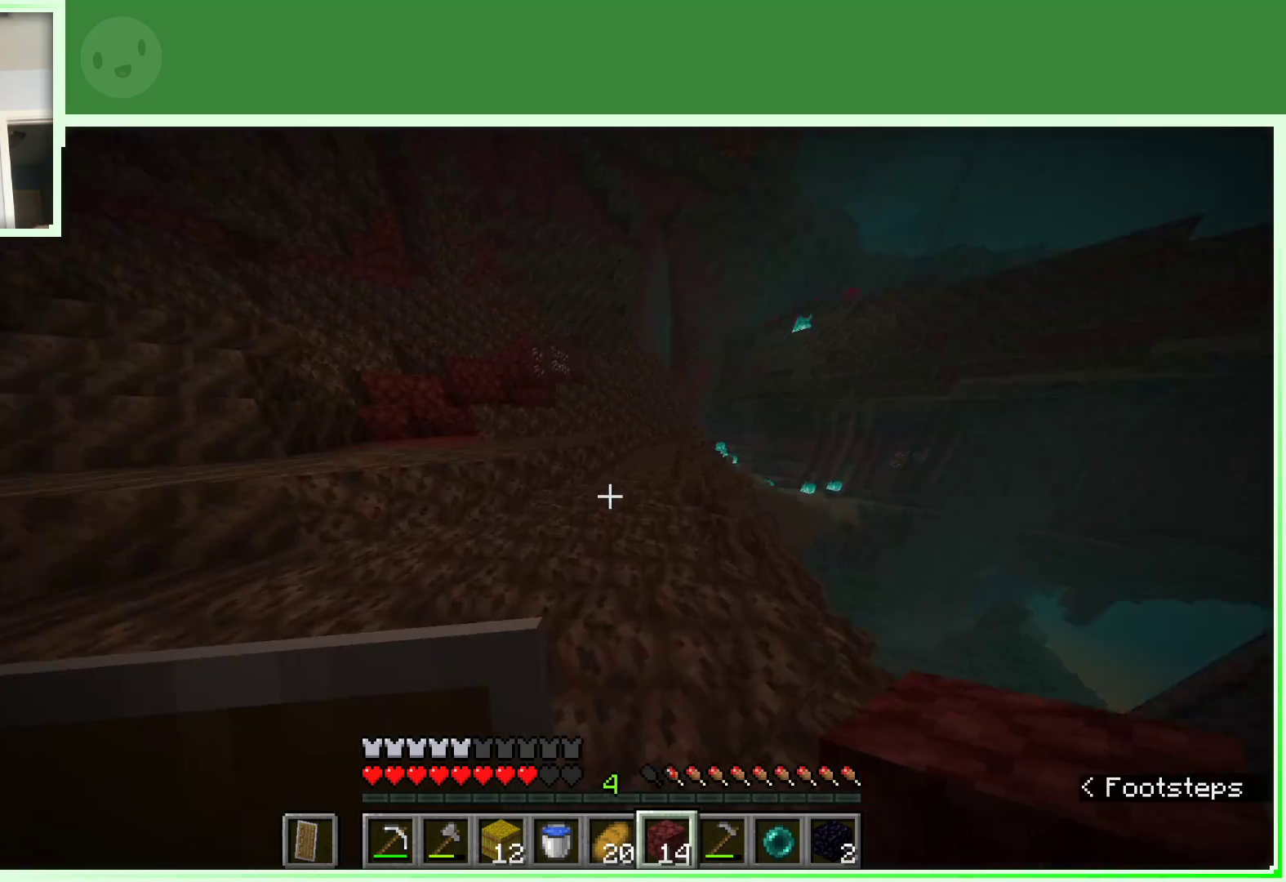
Gameplay with keyboard and mouse; each line is a JSON object with the keys and mouse buttons held at the frame after it. "events" lists presses ("down") and releases ("up") of "a", "d", "s", "space", "w", "mouse_left" and "mouse_right" between this image and that frame as [ms after this image, input, new state], when the widget could be followed in between. "mouse_left", "mouse_right" = the "left", "right" buttons of the "mouse" list. No other keys are recorded. Fast repeated clicks can show as one long hold. Not read: mouse_move.
{"keys": ["a", "w"], "mouse": [], "events": [[417, "a", "down"]]}
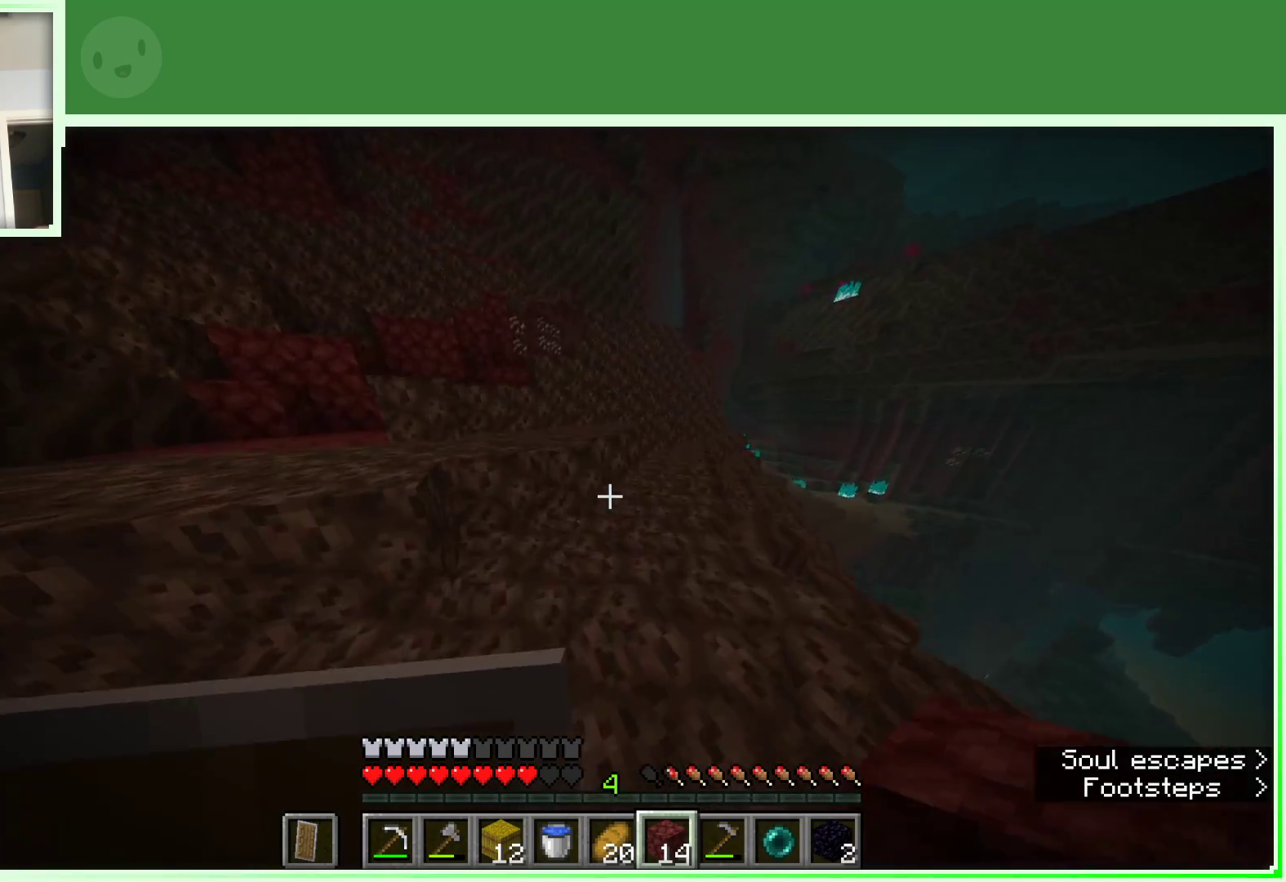
{"keys": ["a", "w"], "mouse": [], "events": [[150, "space", "down"], [400, "space", "up"]]}
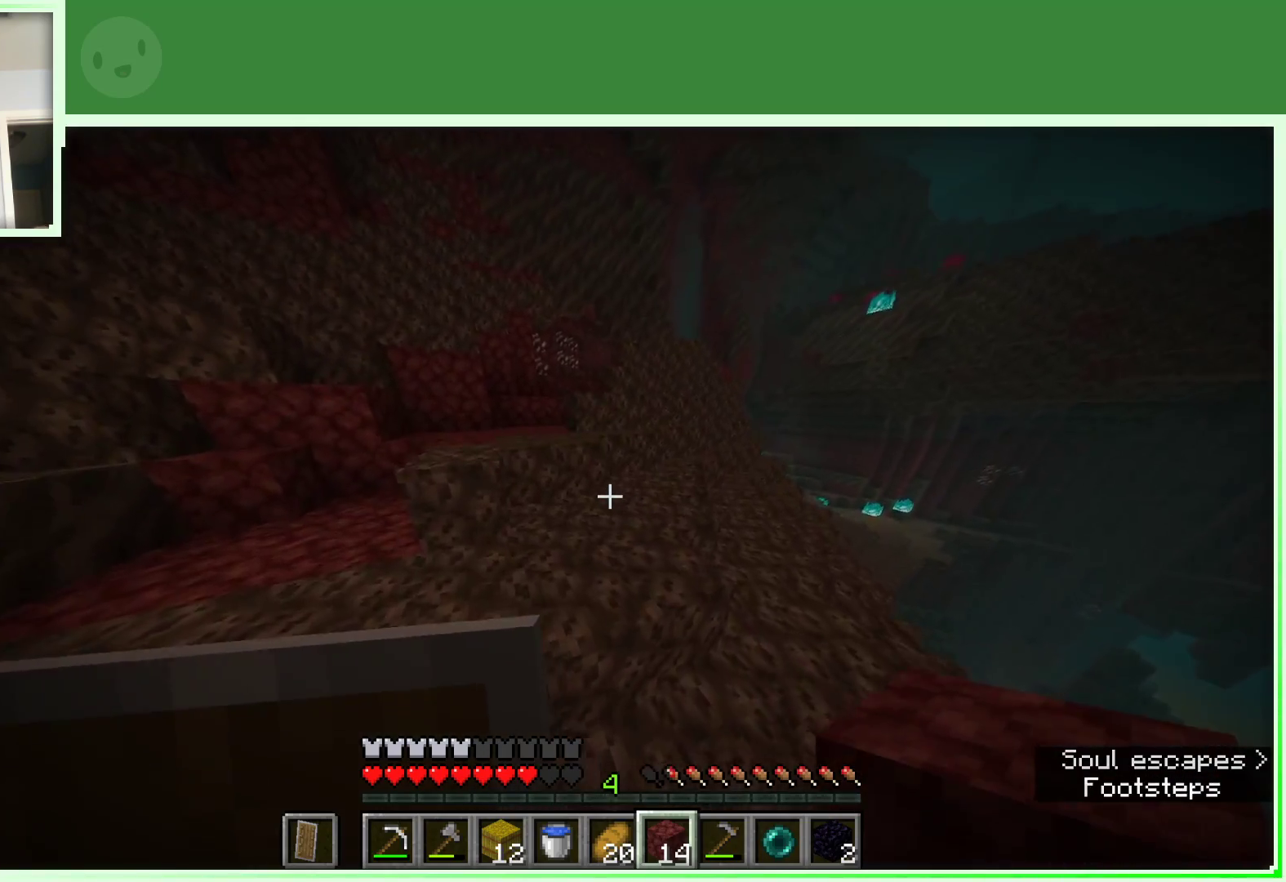
{"keys": ["a", "space", "w"], "mouse": [], "events": [[400, "space", "down"]]}
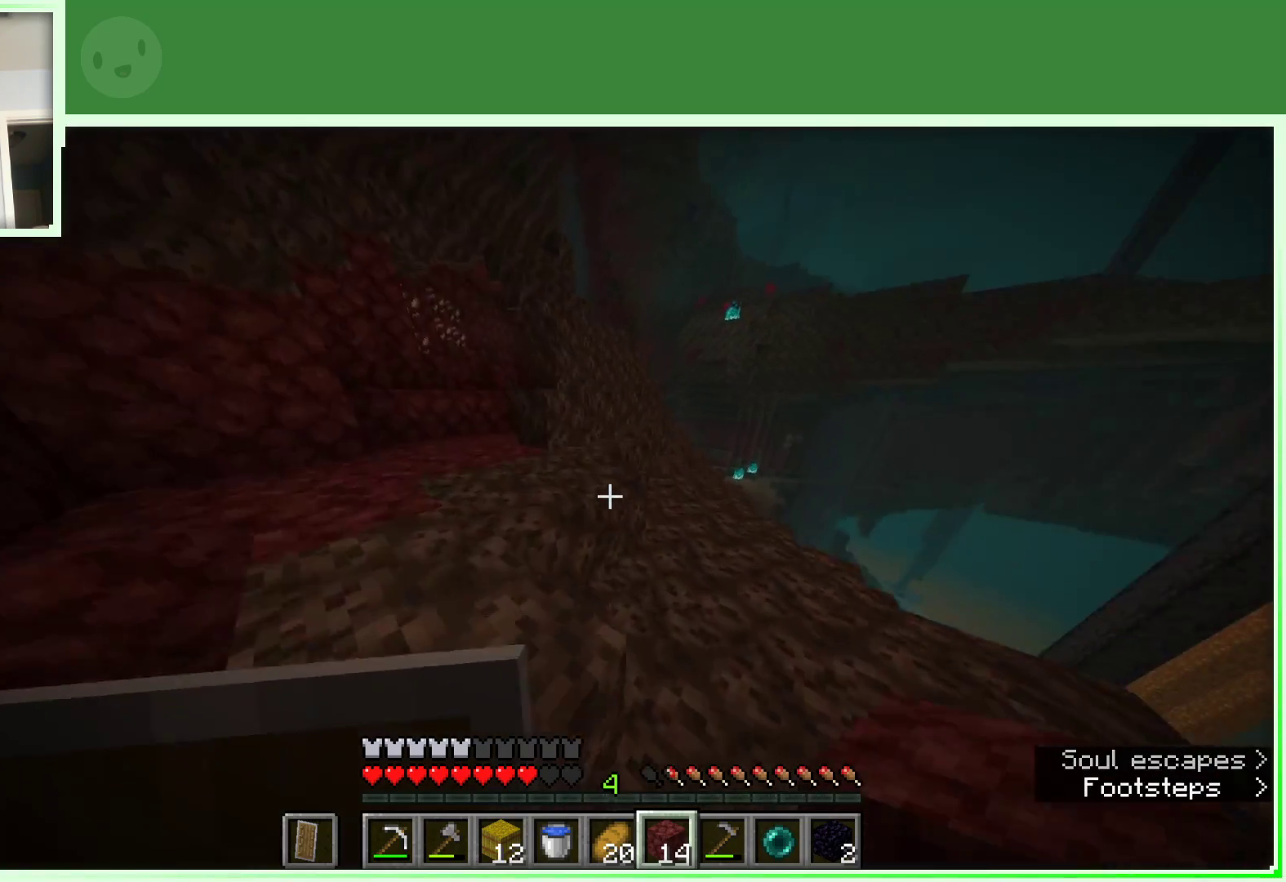
{"keys": ["w"], "mouse": [], "events": [[100, "space", "up"], [333, "a", "up"], [417, "w", "up"], [467, "w", "down"]]}
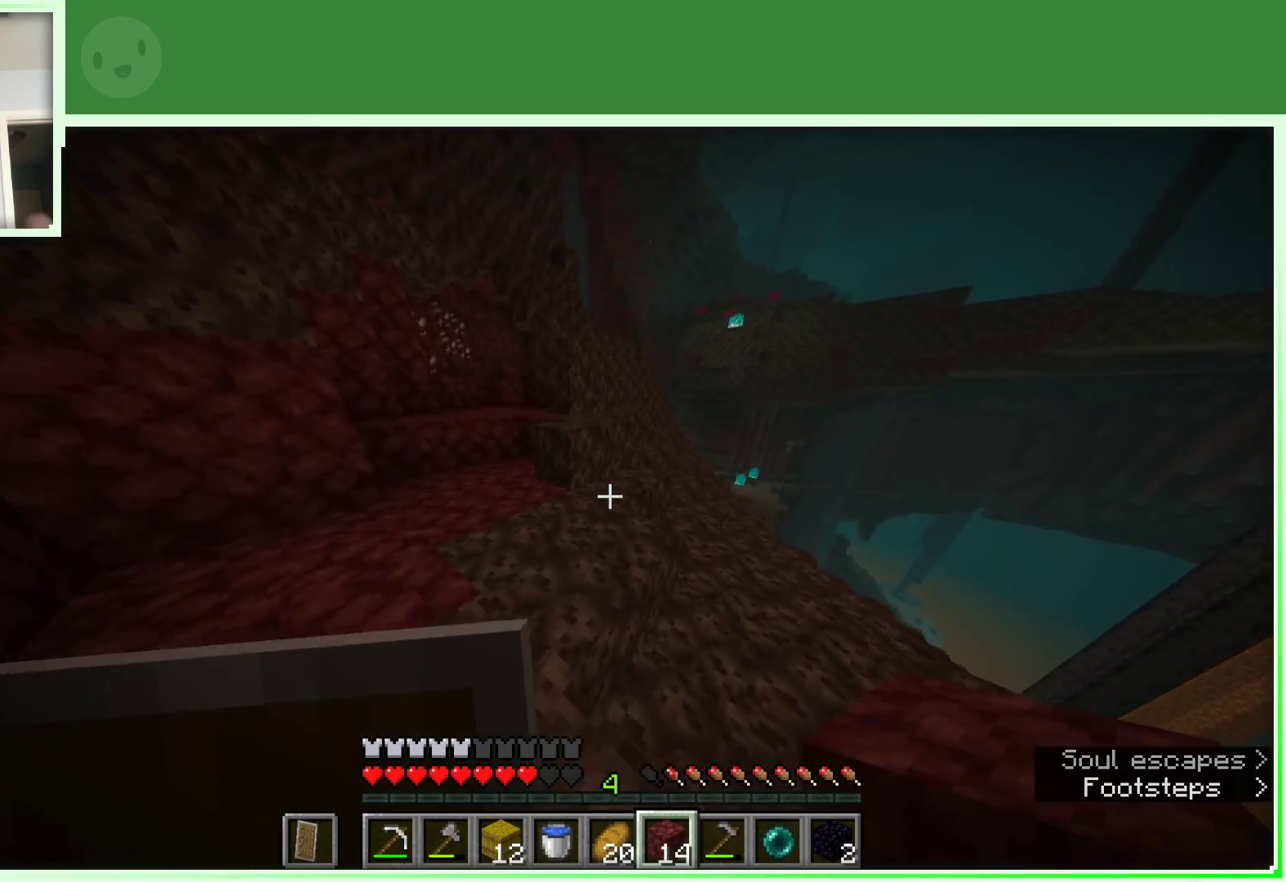
{"keys": ["space", "w"], "mouse": [], "events": [[67, "w", "up"], [150, "w", "down"], [350, "space", "down"]]}
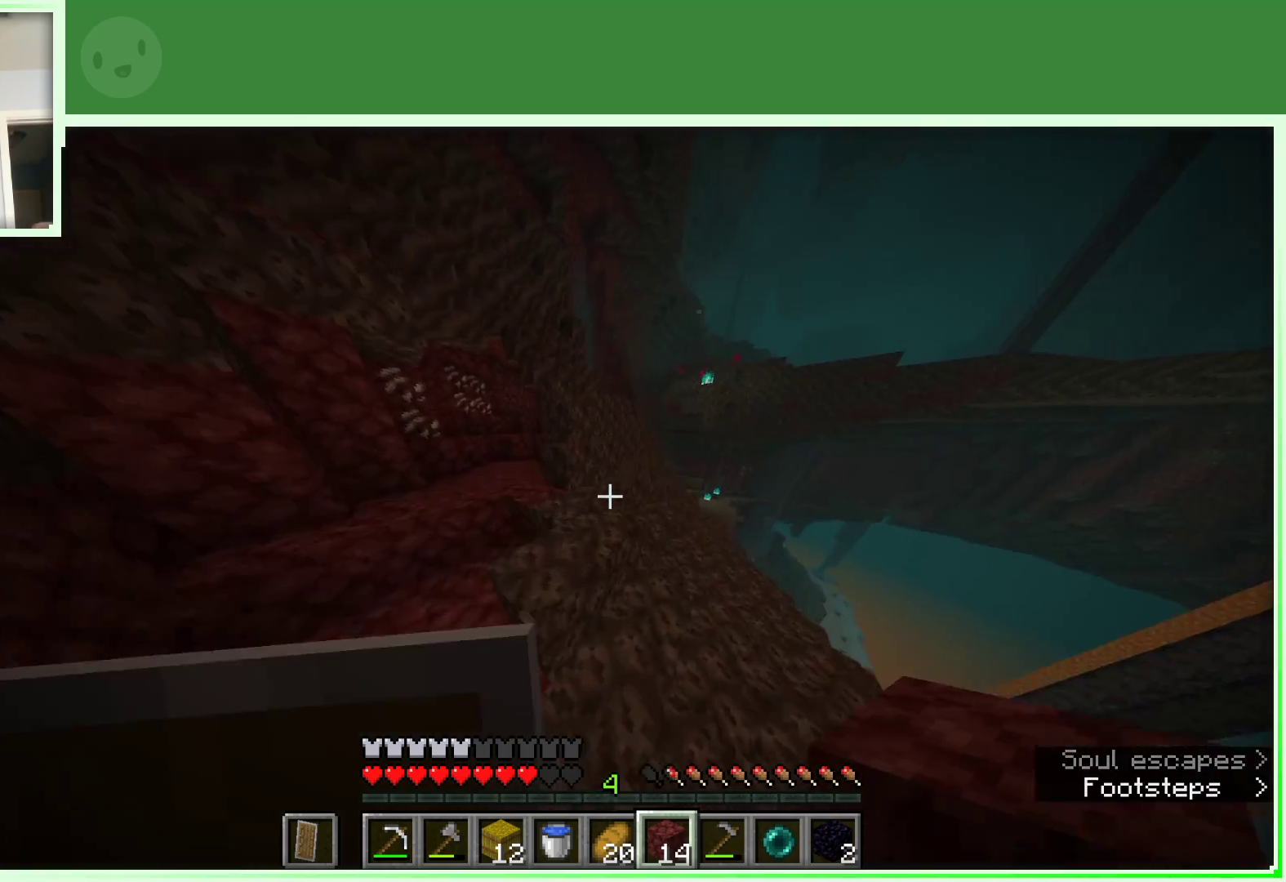
{"keys": ["a", "space", "w"], "mouse": [], "events": [[83, "a", "down"], [167, "space", "up"], [217, "a", "up"], [417, "space", "down"], [500, "a", "down"]]}
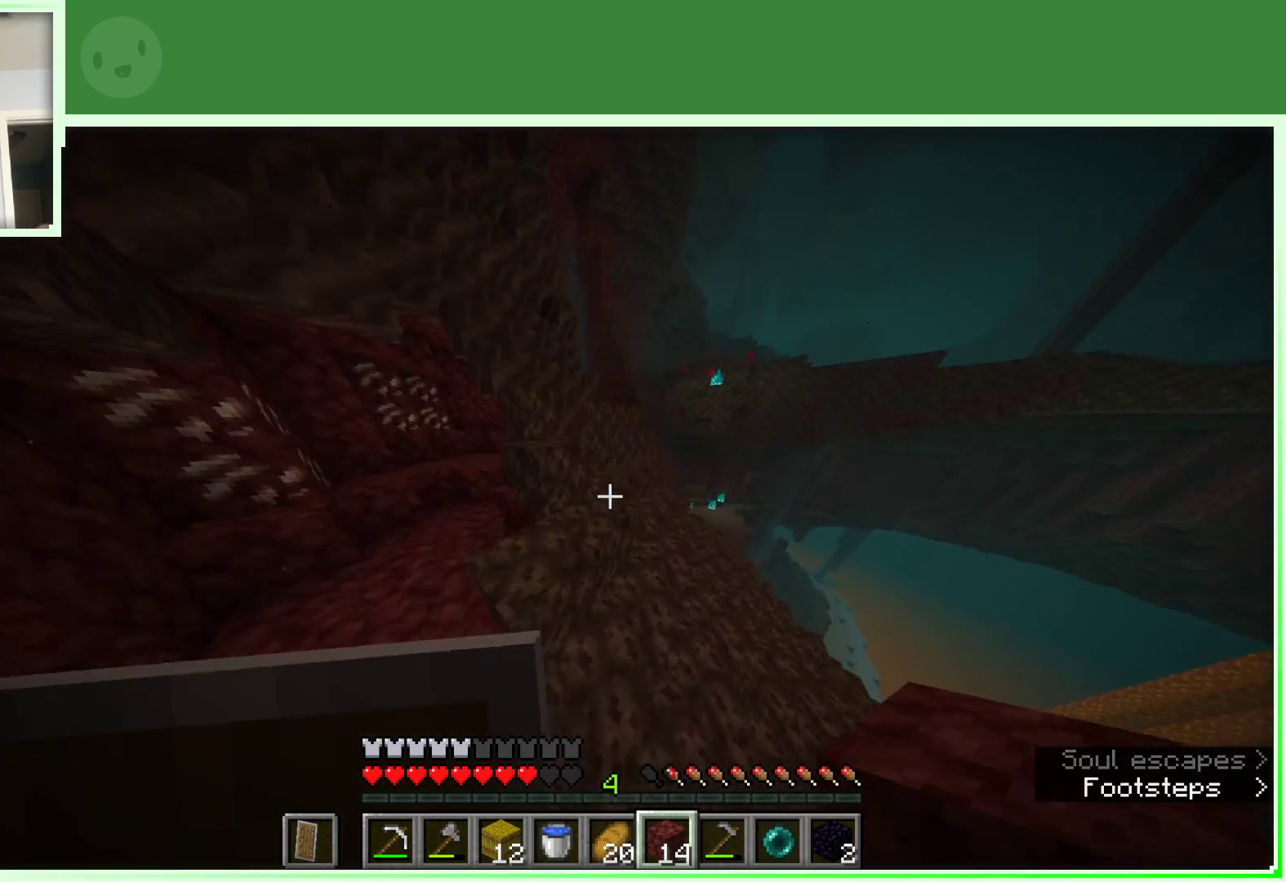
{"keys": ["space", "w"], "mouse": [], "events": [[183, "space", "up"], [283, "a", "up"], [433, "space", "down"]]}
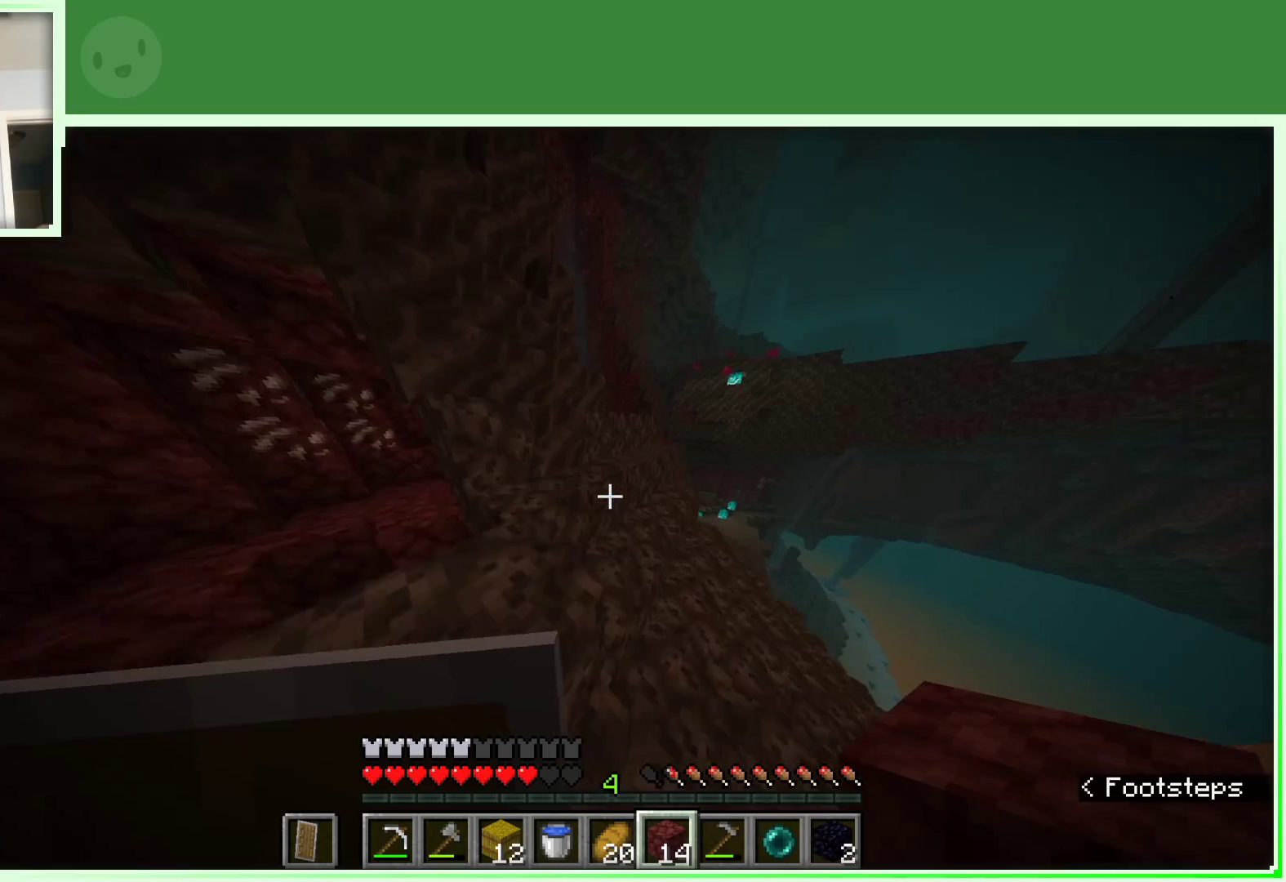
{"keys": ["a", "w"], "mouse": [], "events": [[67, "a", "down"], [167, "space", "up"]]}
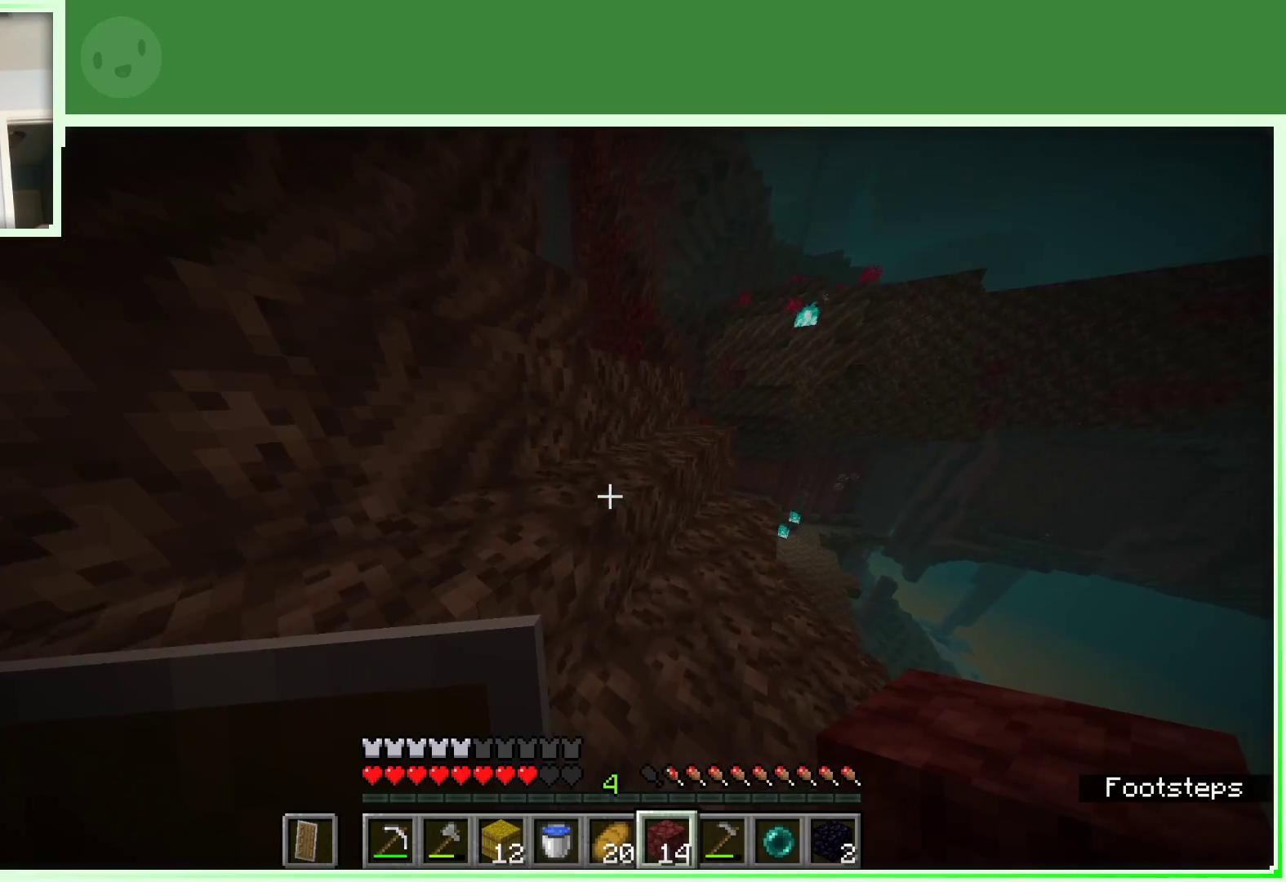
{"keys": ["w"], "mouse": [], "events": [[83, "space", "down"], [317, "space", "up"], [367, "a", "up"]]}
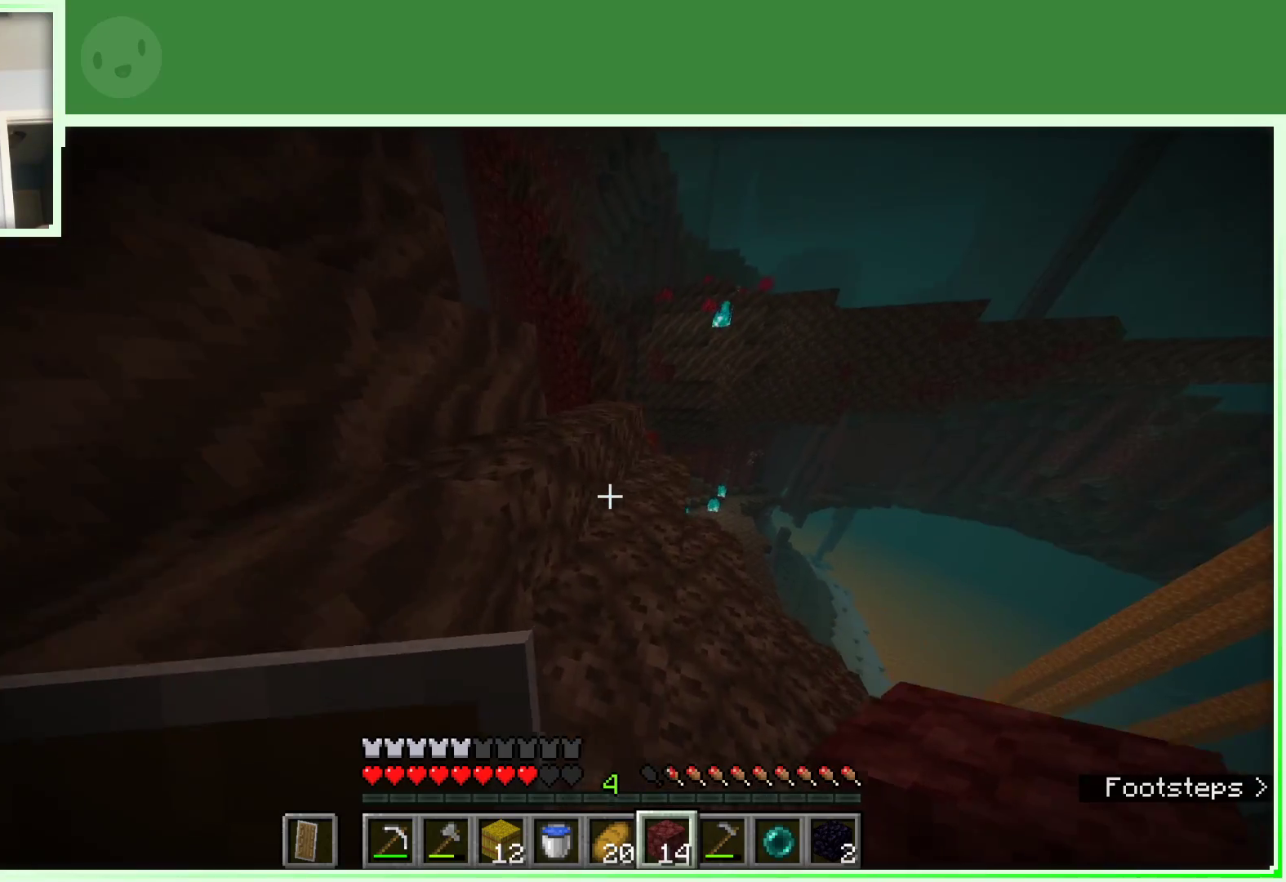
{"keys": ["w"], "mouse": [], "events": [[50, "space", "down"], [150, "a", "down"], [233, "space", "up"], [383, "a", "up"]]}
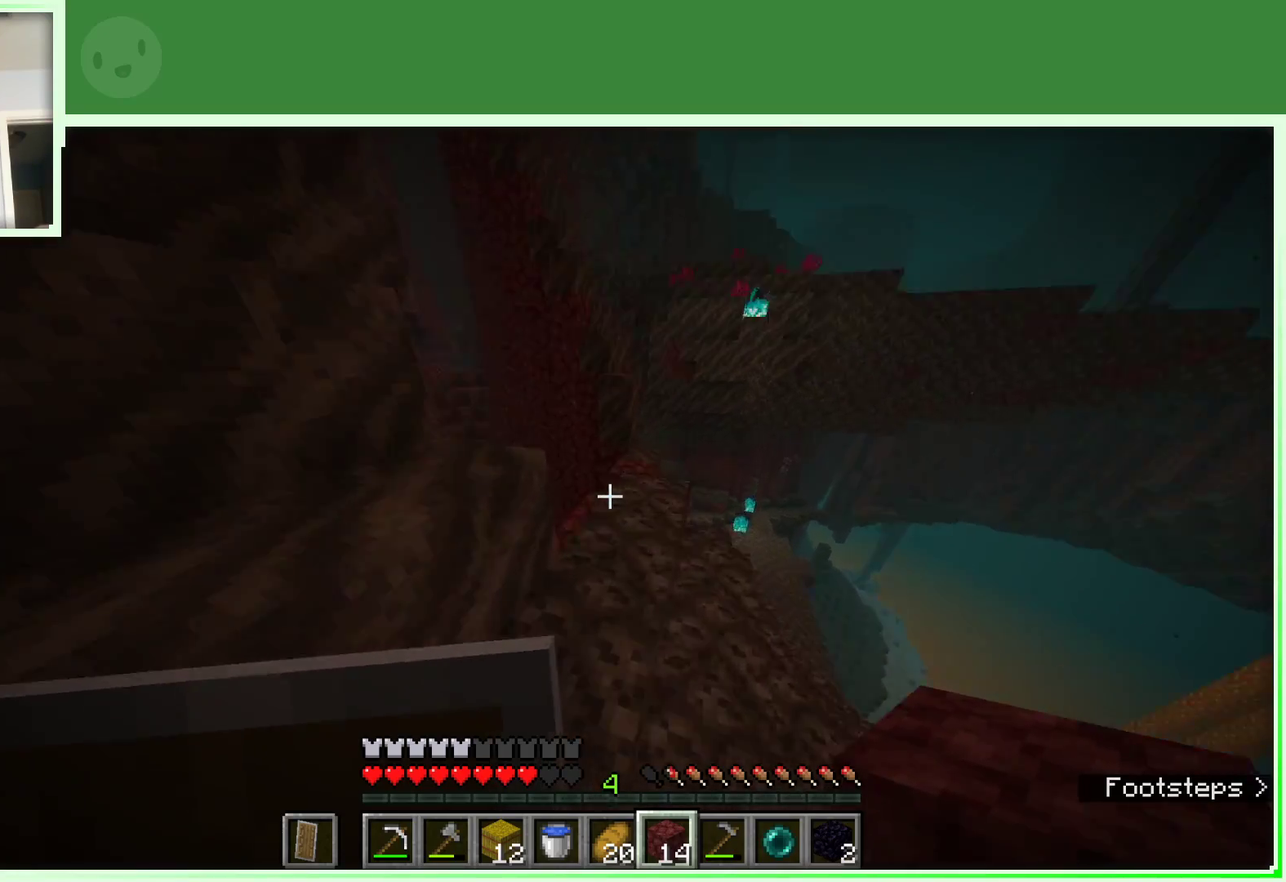
{"keys": ["w"], "mouse": [], "events": [[200, "d", "down"], [483, "d", "up"]]}
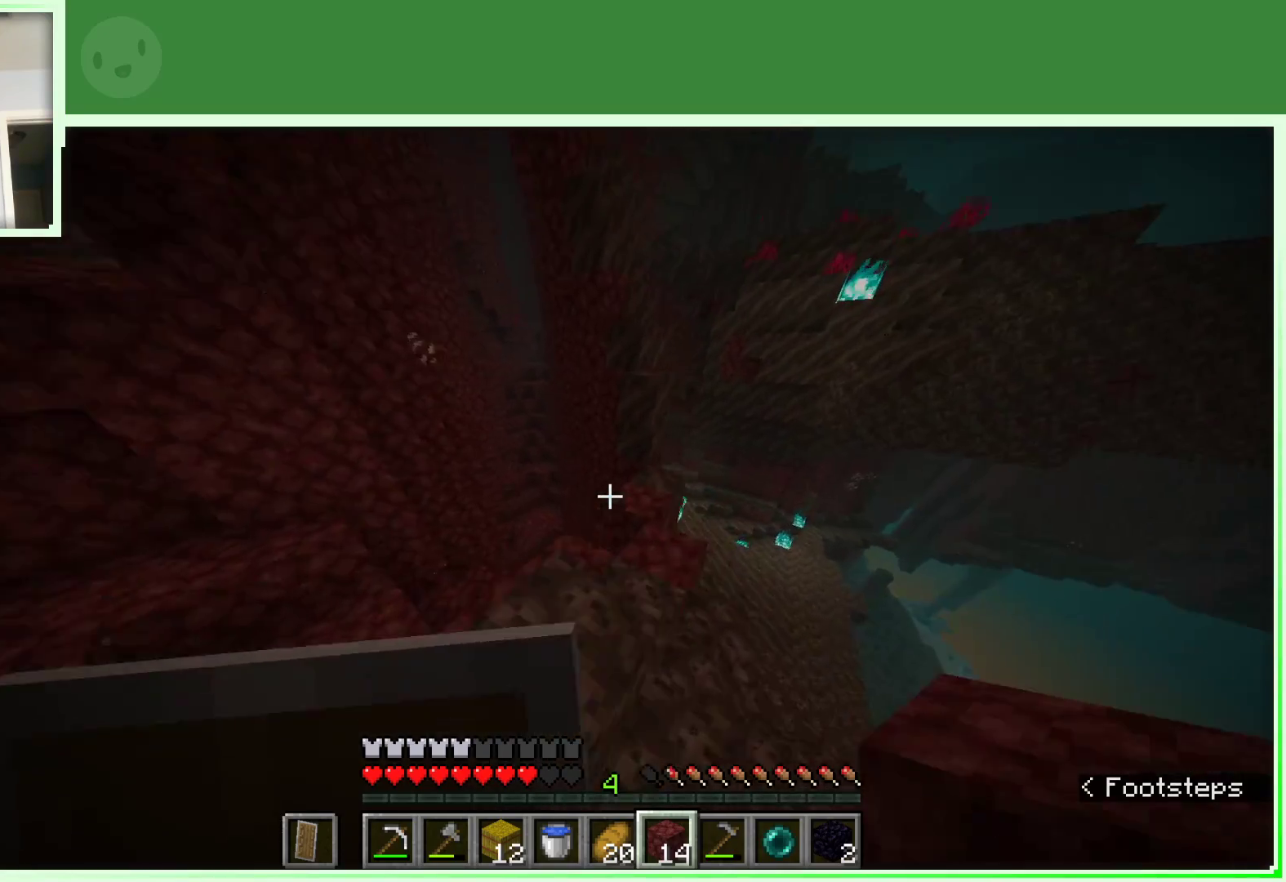
{"keys": ["space", "w"], "mouse": [], "events": [[33, "w", "up"], [133, "w", "down"], [217, "w", "up"], [267, "w", "down"], [417, "space", "down"]]}
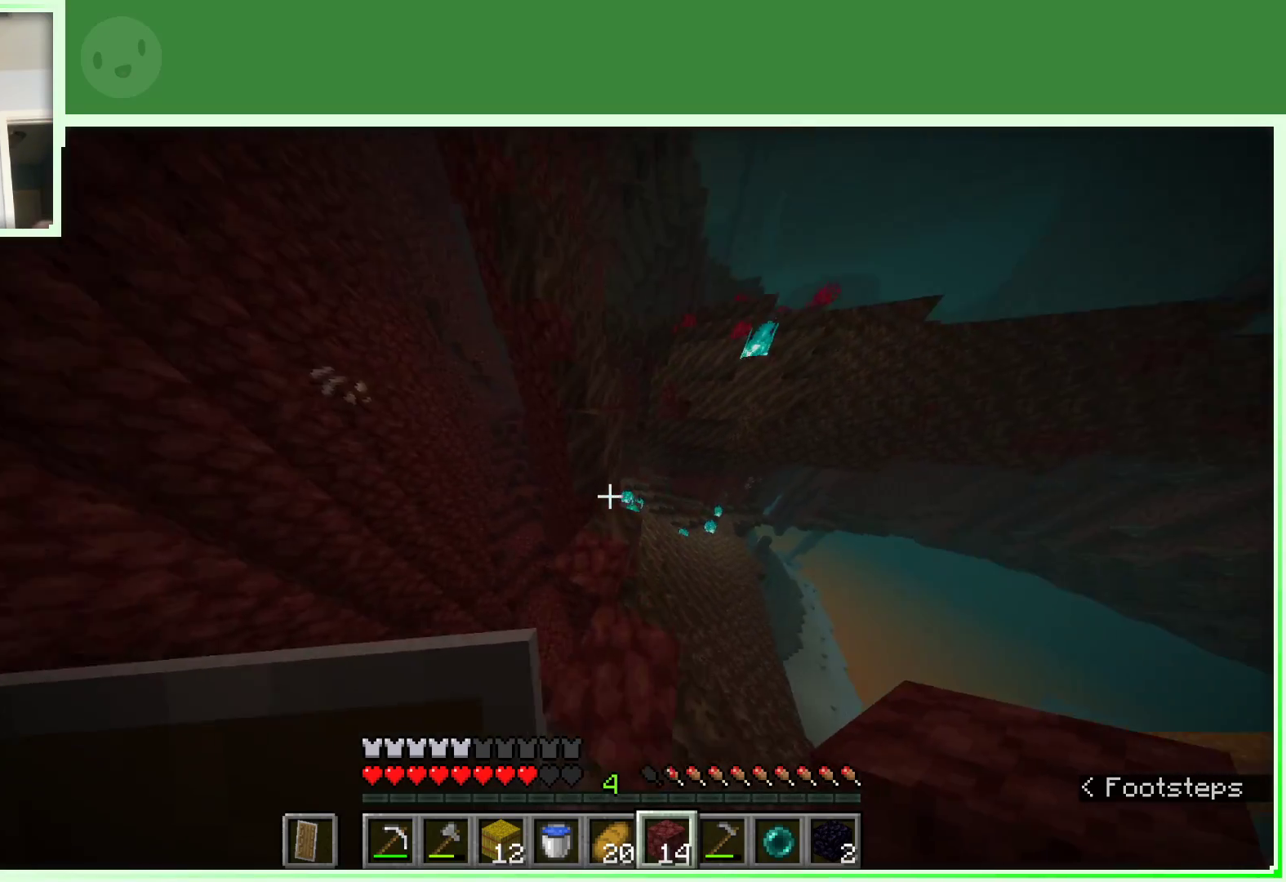
{"keys": ["w"], "mouse": [], "events": [[50, "space", "up"], [117, "w", "up"], [383, "w", "down"]]}
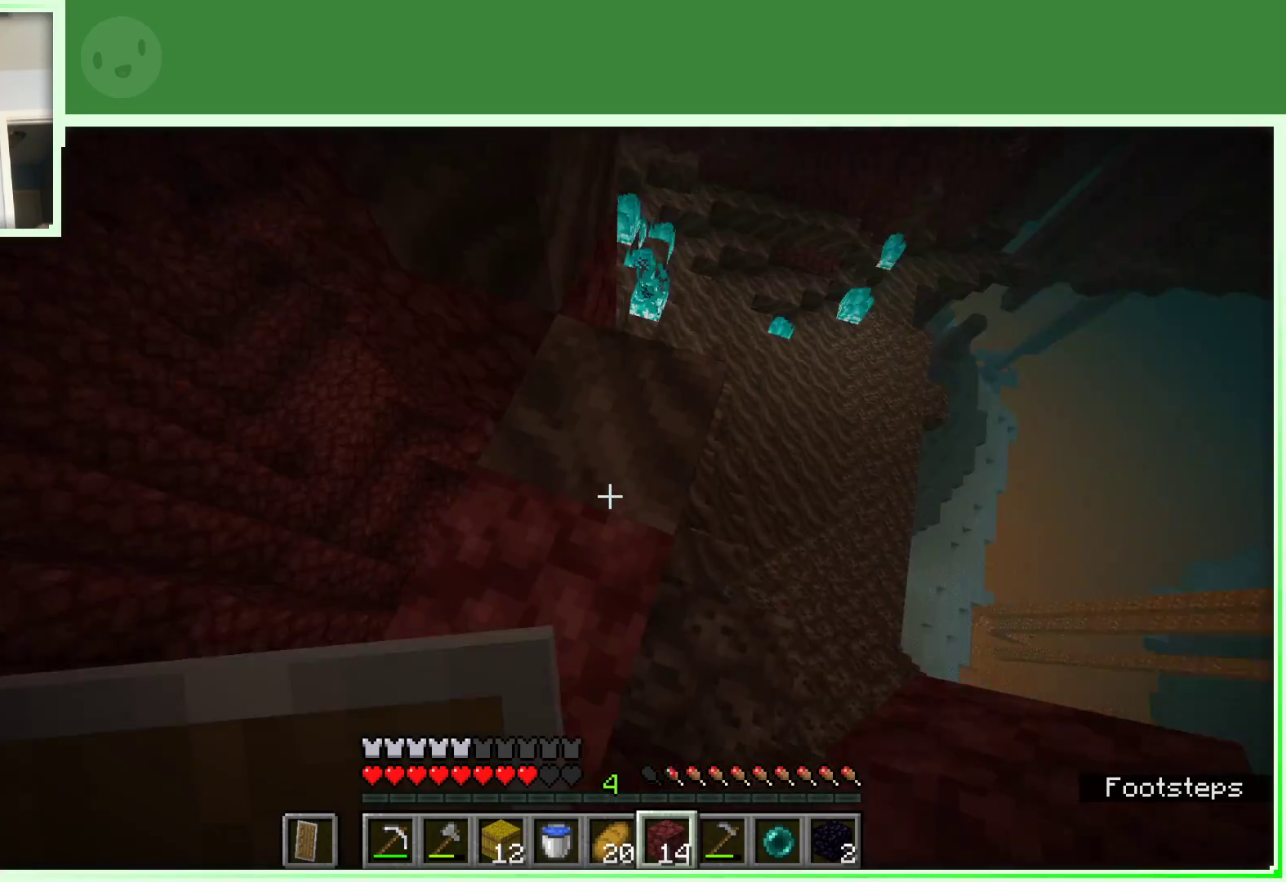
{"keys": ["space", "w"], "mouse": [], "events": [[17, "w", "up"], [200, "space", "down"], [333, "mouse_right", "down"], [333, "w", "down"], [483, "mouse_right", "up"]]}
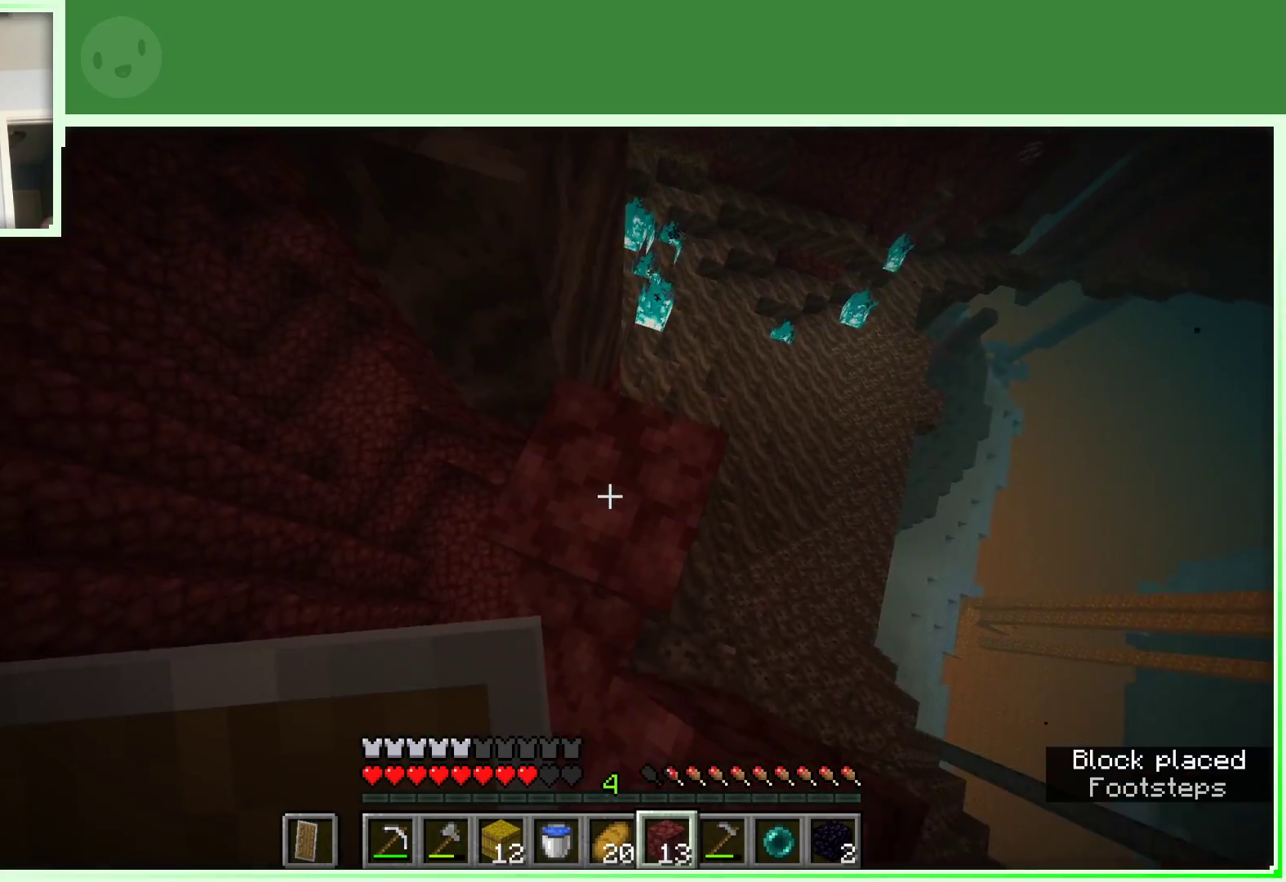
{"keys": ["space", "w"], "mouse": [], "events": [[217, "a", "down"], [317, "a", "up"]]}
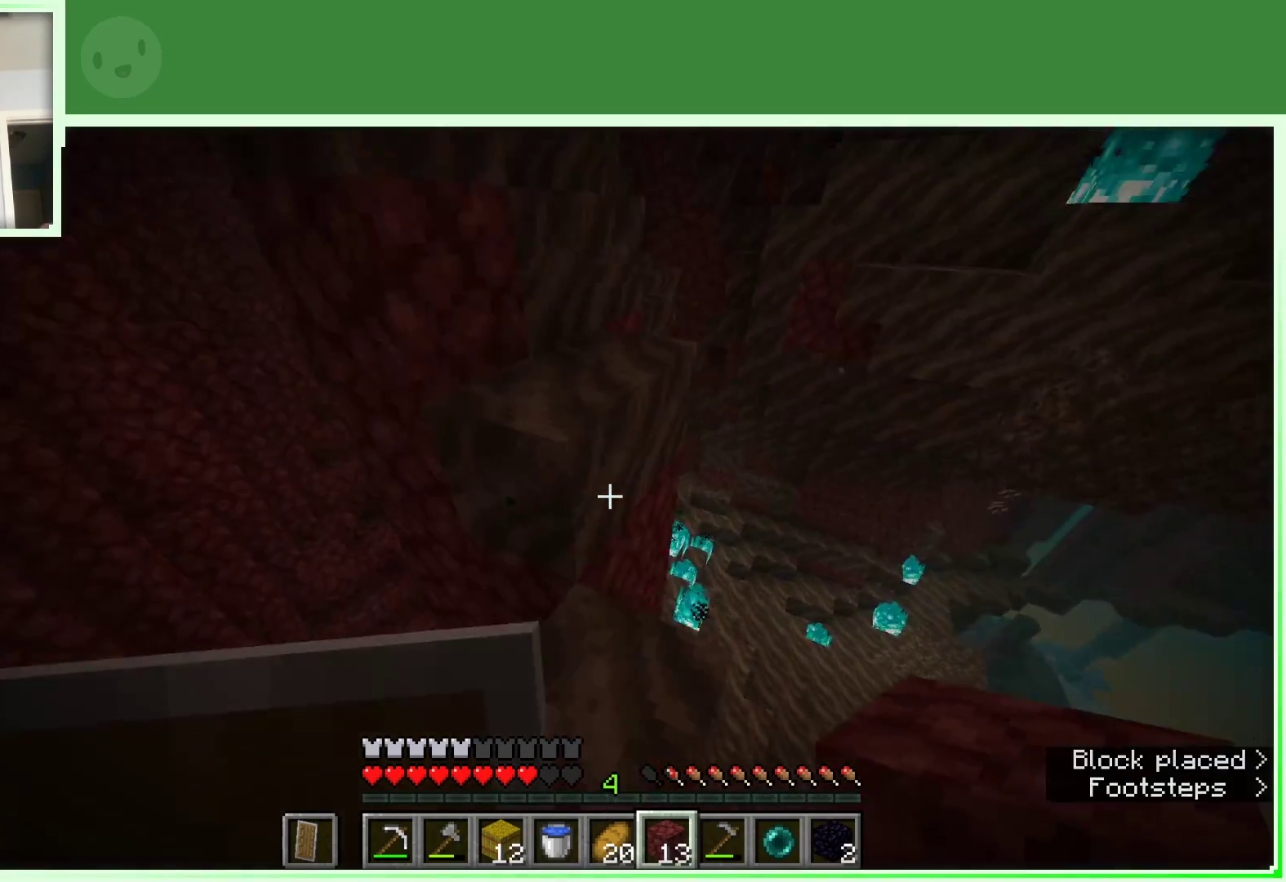
{"keys": ["d", "space", "w"], "mouse": [], "events": [[467, "d", "down"]]}
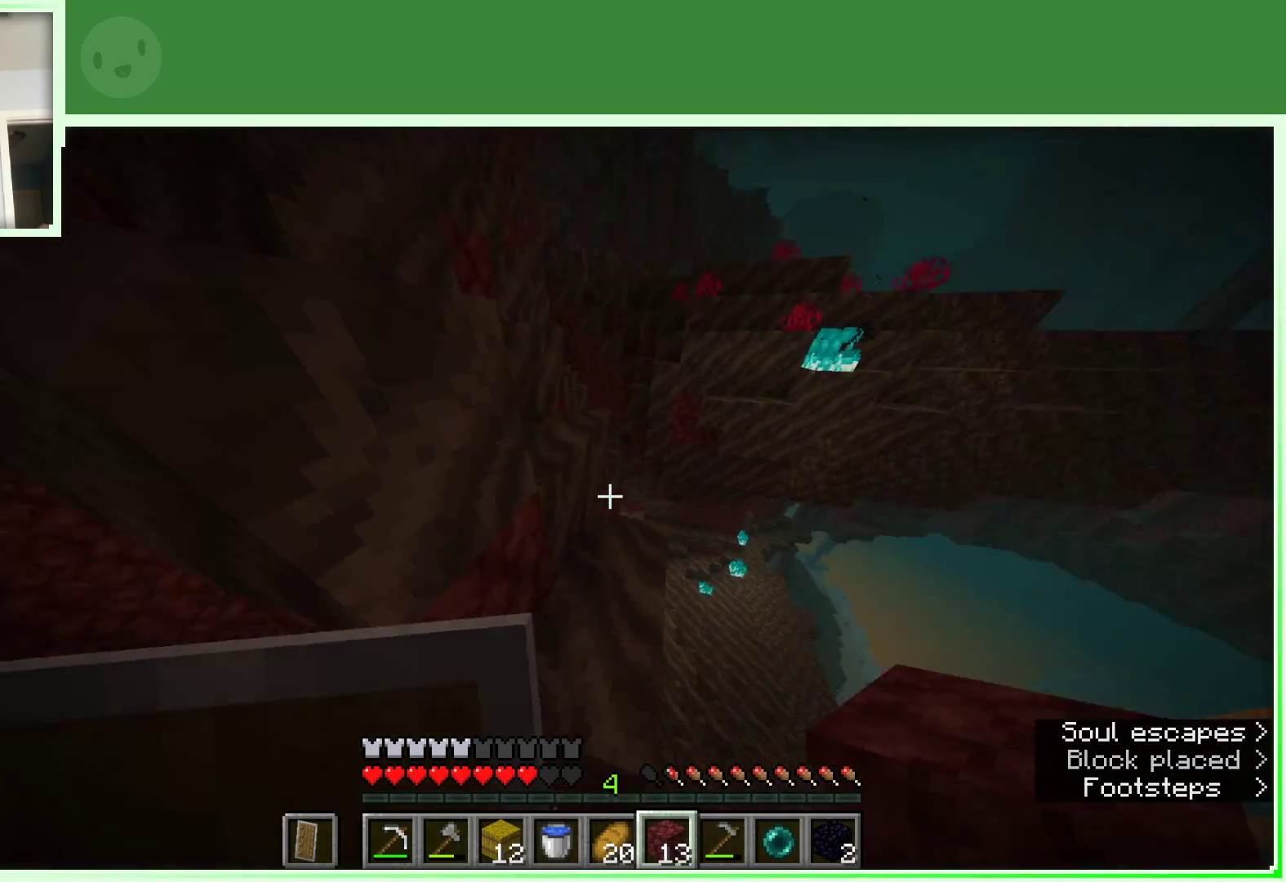
{"keys": ["a", "space", "w"], "mouse": [], "events": [[67, "d", "up"], [67, "space", "up"], [67, "w", "up"], [250, "w", "down"], [433, "space", "down"], [483, "a", "down"]]}
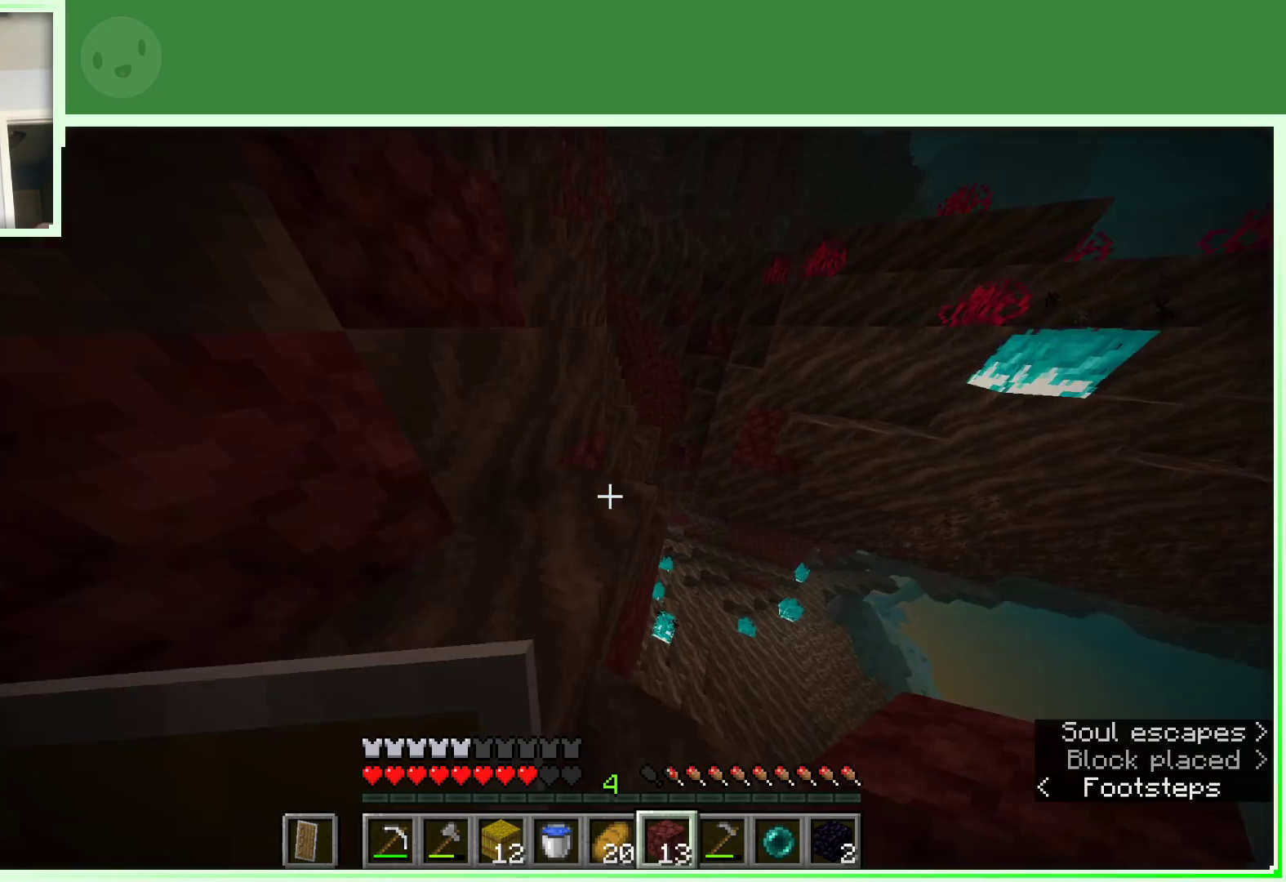
{"keys": ["a", "space", "w"], "mouse": [], "events": [[133, "space", "up"], [450, "space", "down"]]}
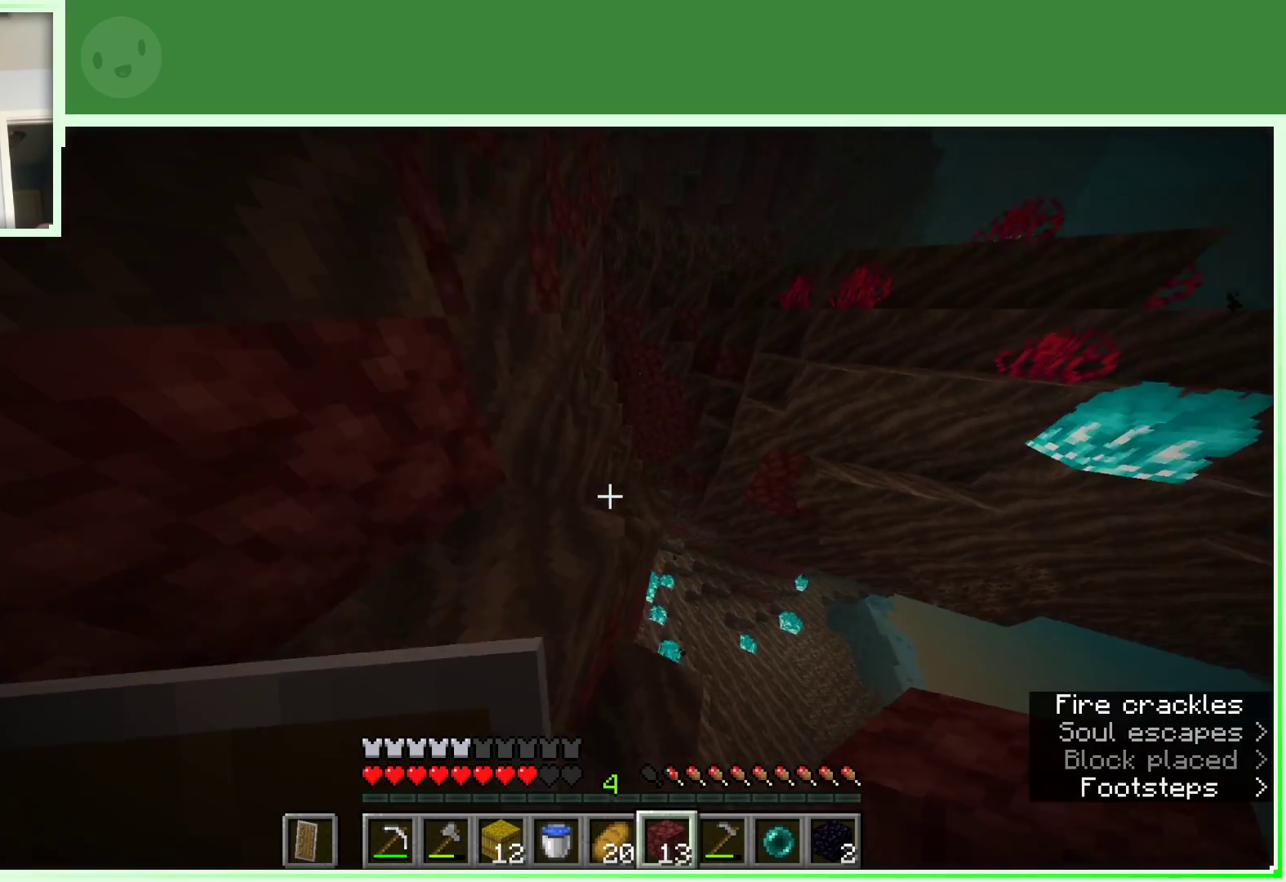
{"keys": ["w"], "mouse": [], "events": [[150, "space", "up"], [333, "a", "up"]]}
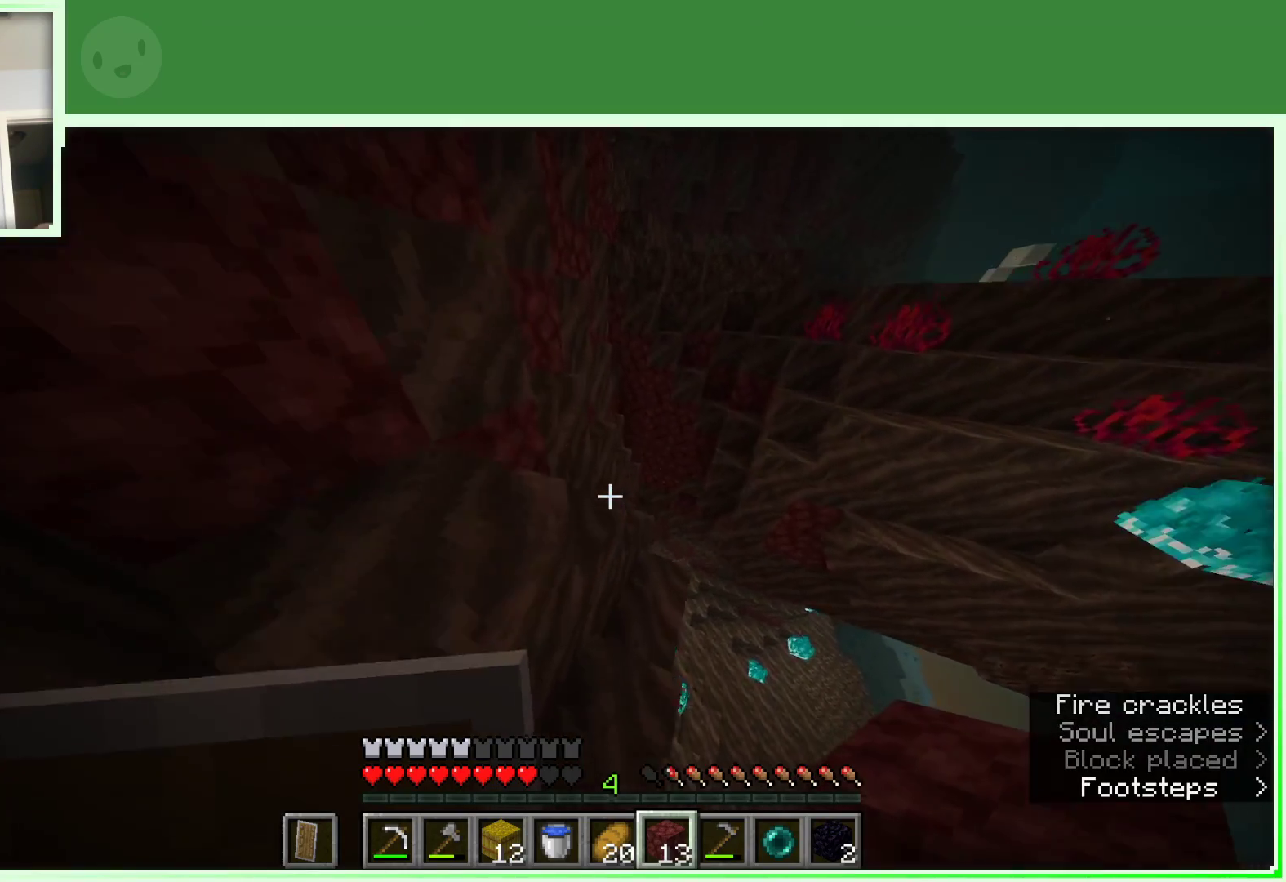
{"keys": ["w"], "mouse": [], "events": [[17, "space", "down"], [67, "a", "down"], [200, "space", "up"], [400, "a", "up"]]}
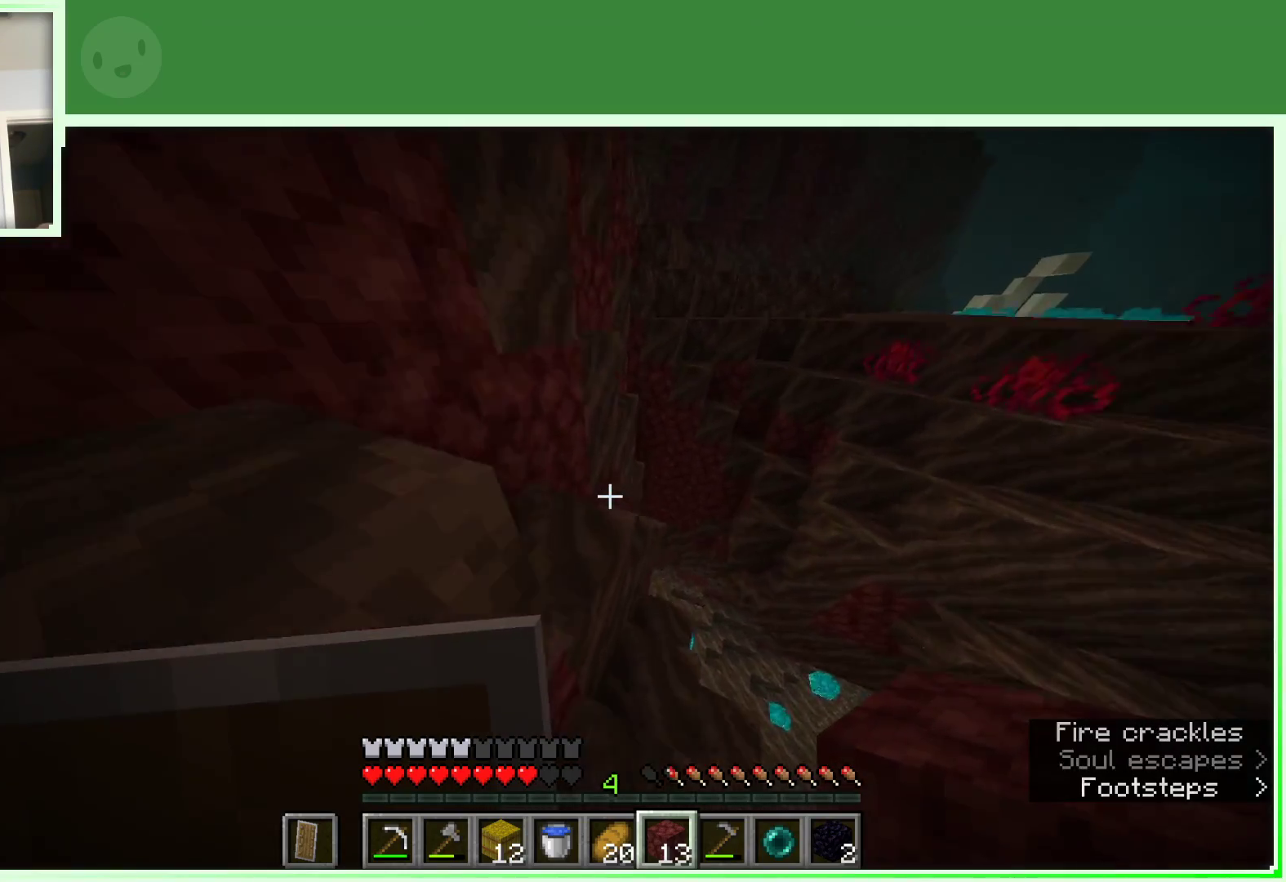
{"keys": ["a", "w"], "mouse": [], "events": [[133, "a", "down"], [133, "space", "down"], [367, "space", "up"]]}
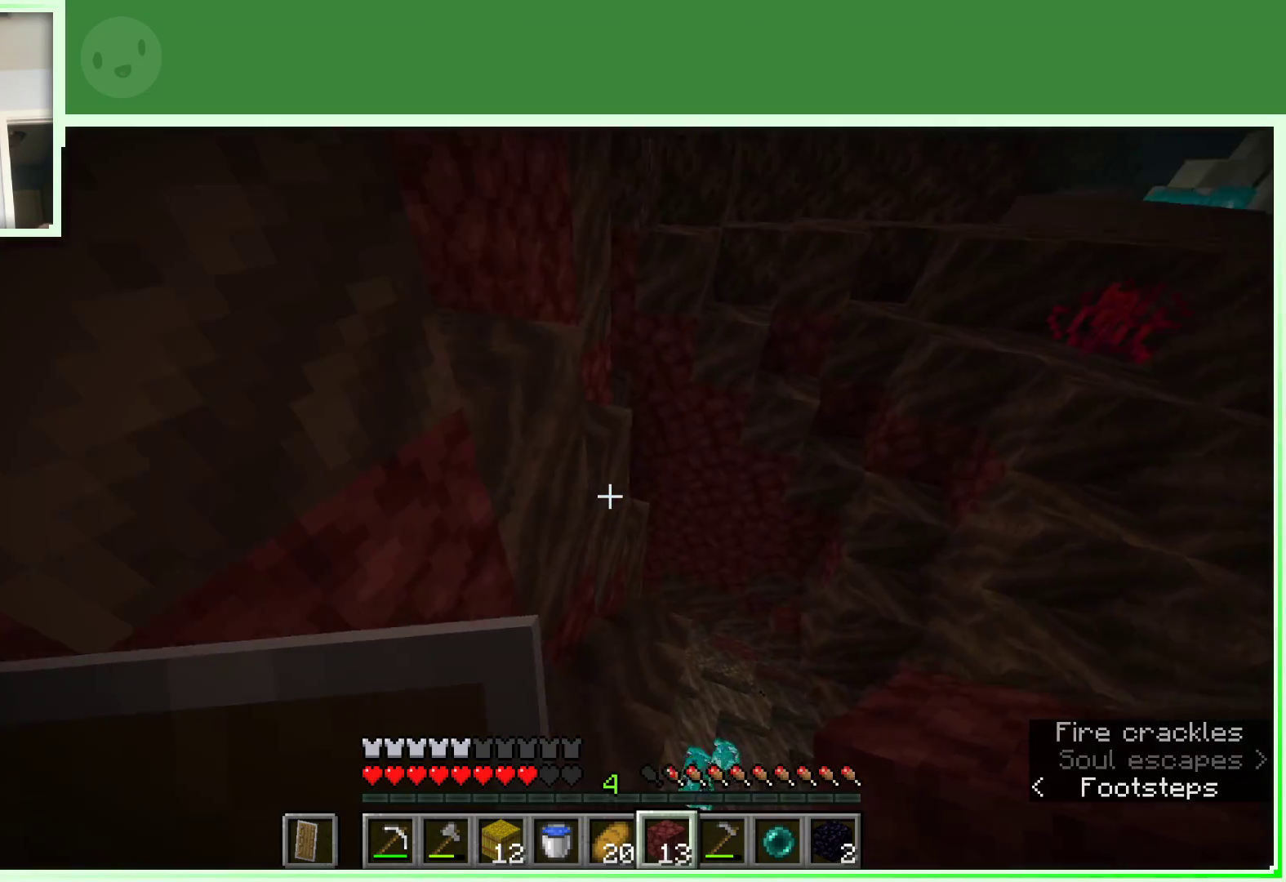
{"keys": ["w"], "mouse": [], "events": [[50, "space", "down"], [183, "a", "up"], [417, "space", "up"]]}
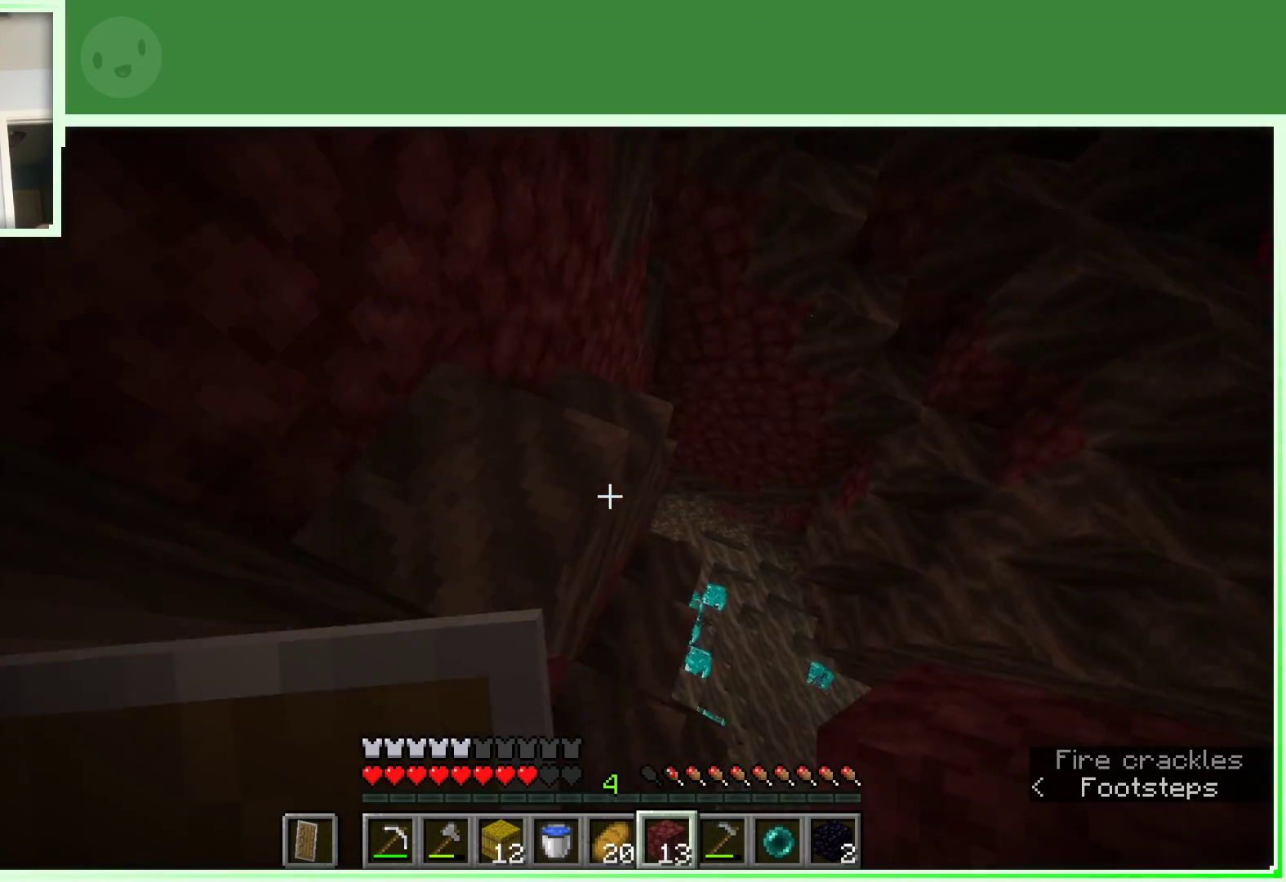
{"keys": ["a", "space", "w"], "mouse": [], "events": [[17, "a", "down"], [433, "space", "down"]]}
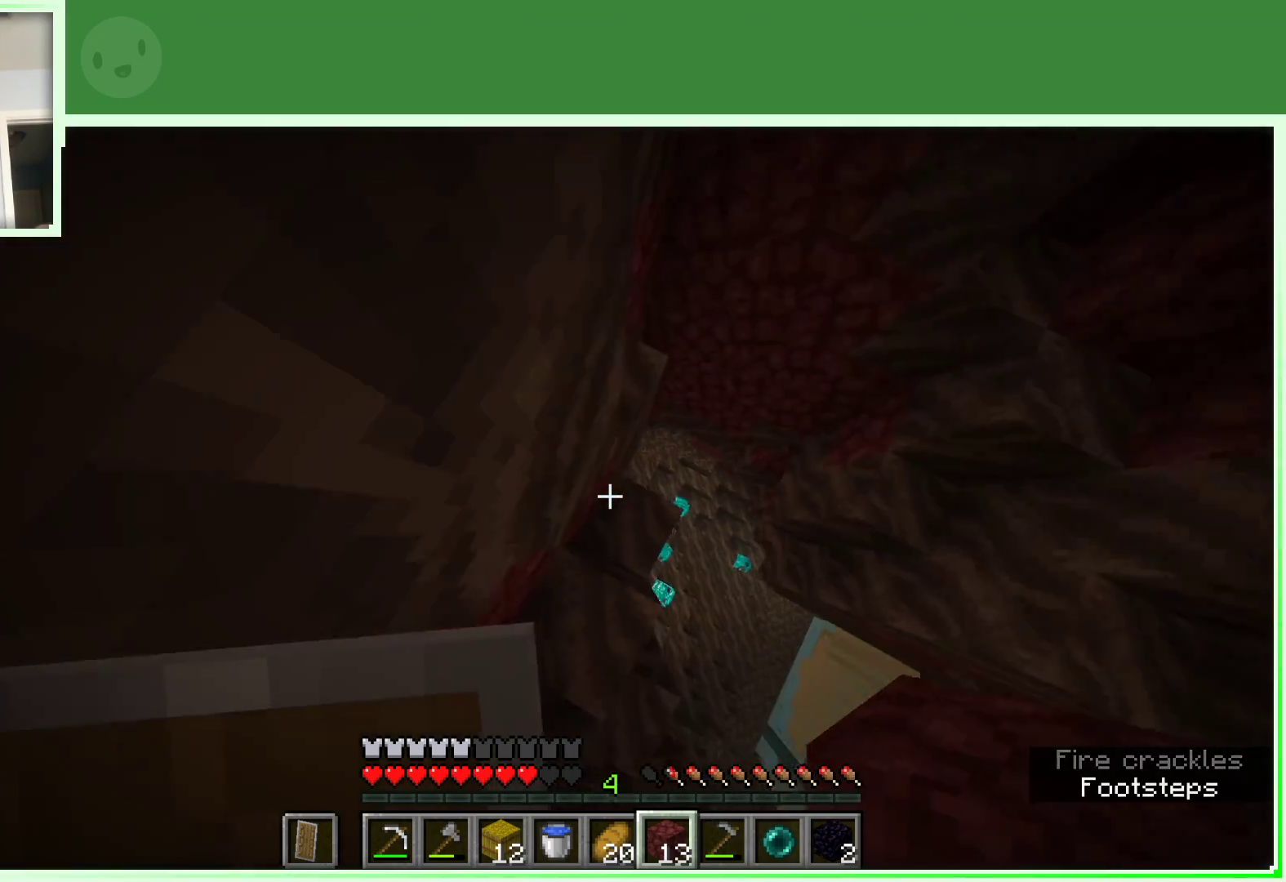
{"keys": ["a", "space"], "mouse": [], "events": [[133, "mouse_right", "down"], [267, "mouse_right", "up"], [450, "w", "up"]]}
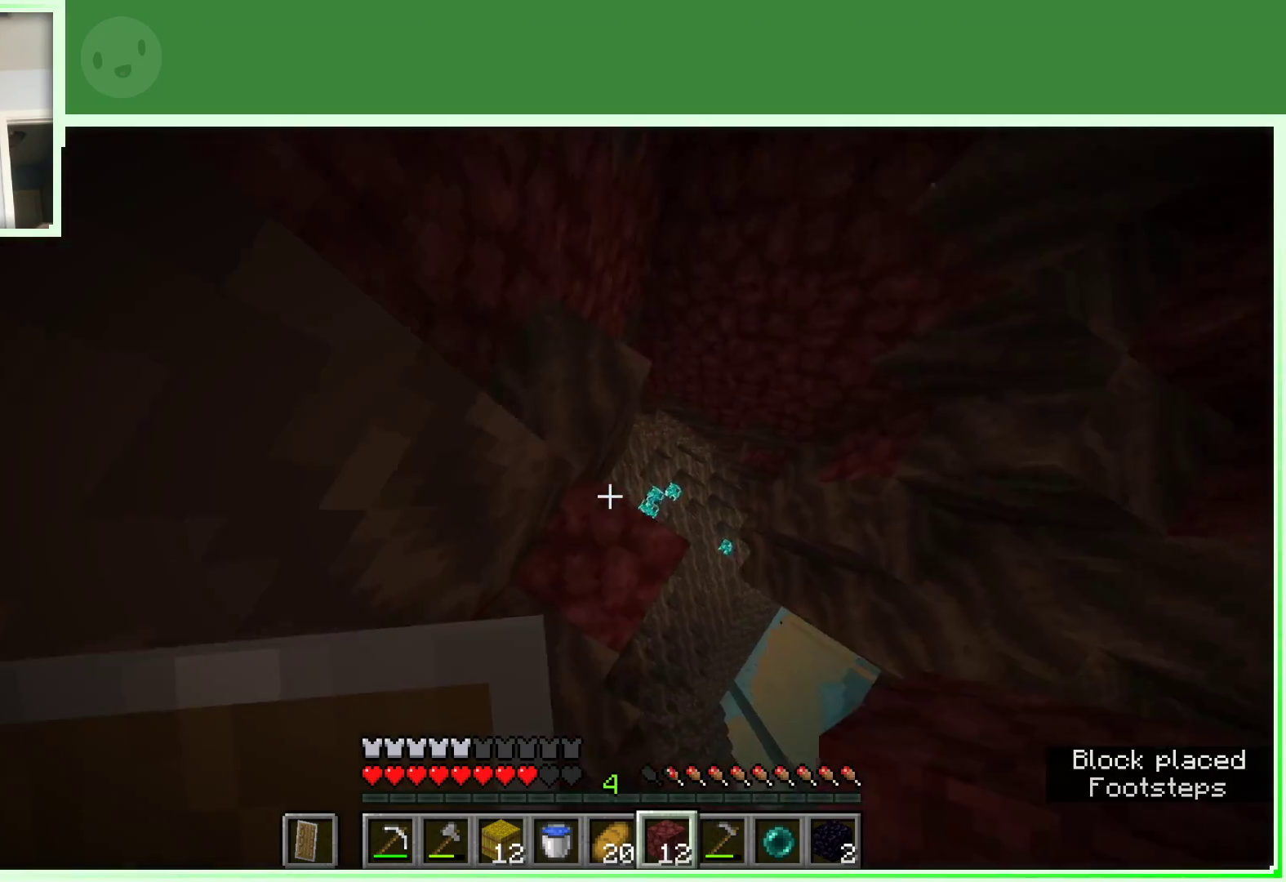
{"keys": ["a", "space", "w"], "mouse": [], "events": [[333, "mouse_right", "down"], [467, "mouse_right", "up"], [467, "w", "down"]]}
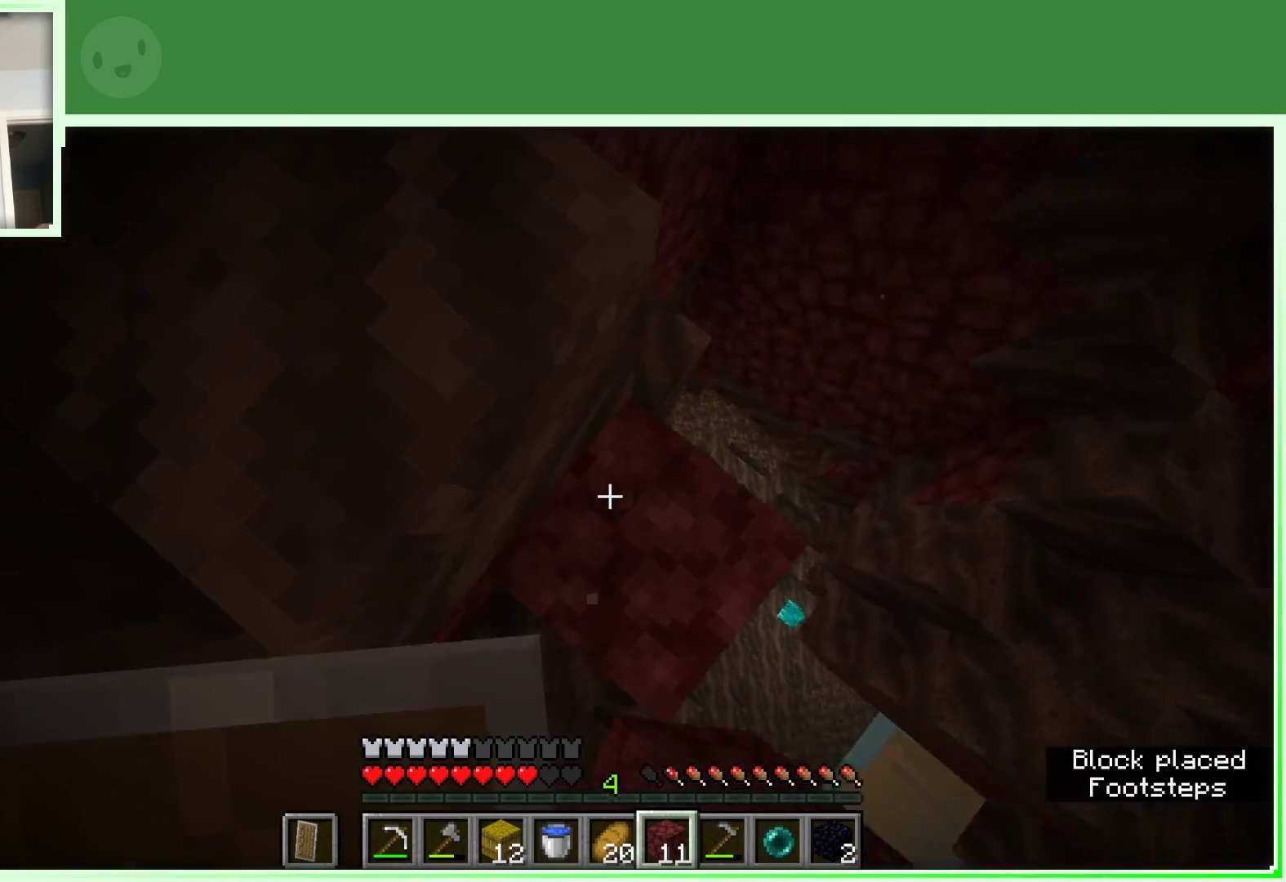
{"keys": [], "mouse": [], "events": [[200, "a", "up"], [333, "space", "up"], [433, "w", "up"]]}
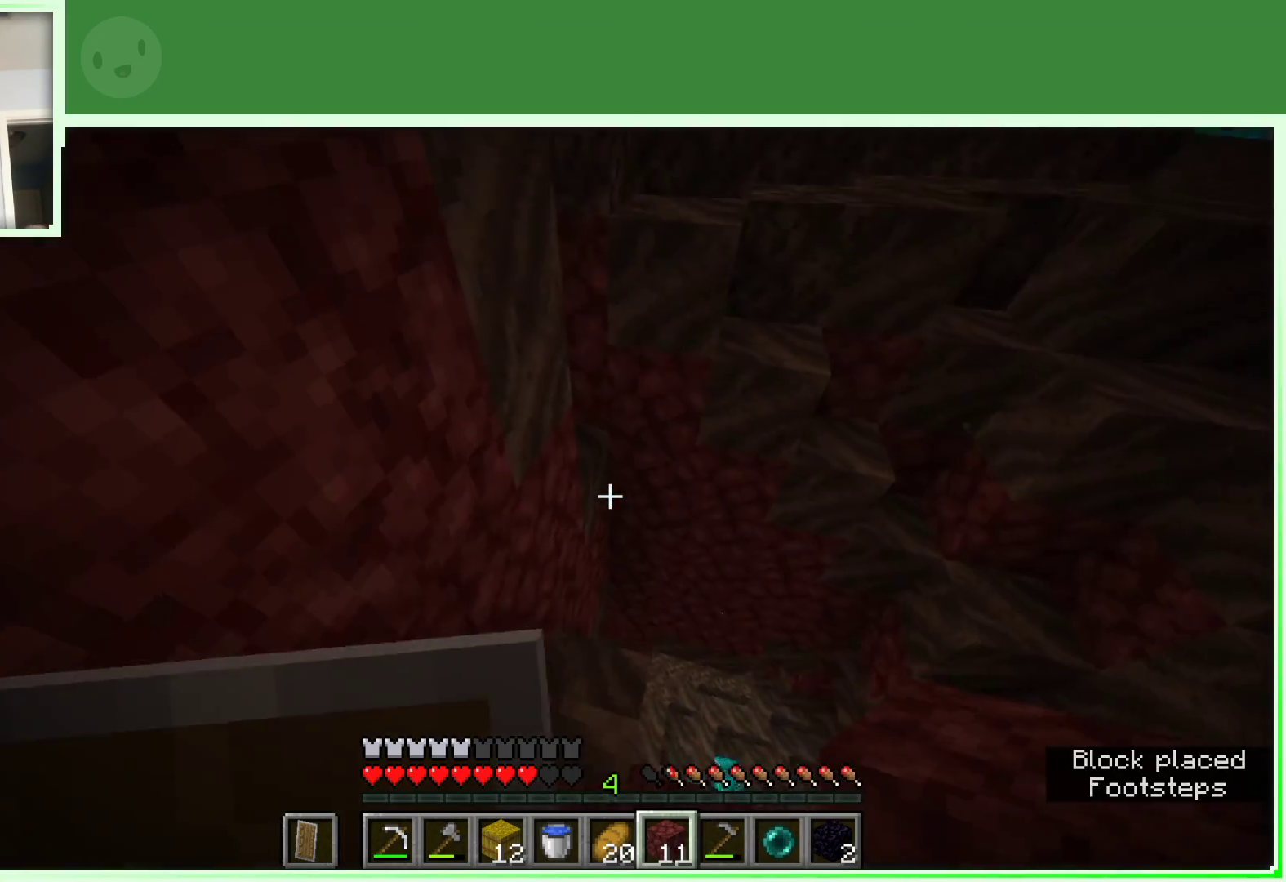
{"keys": ["s"], "mouse": ["right"], "events": [[217, "w", "down"], [317, "w", "up"], [450, "mouse_right", "down"], [500, "s", "down"]]}
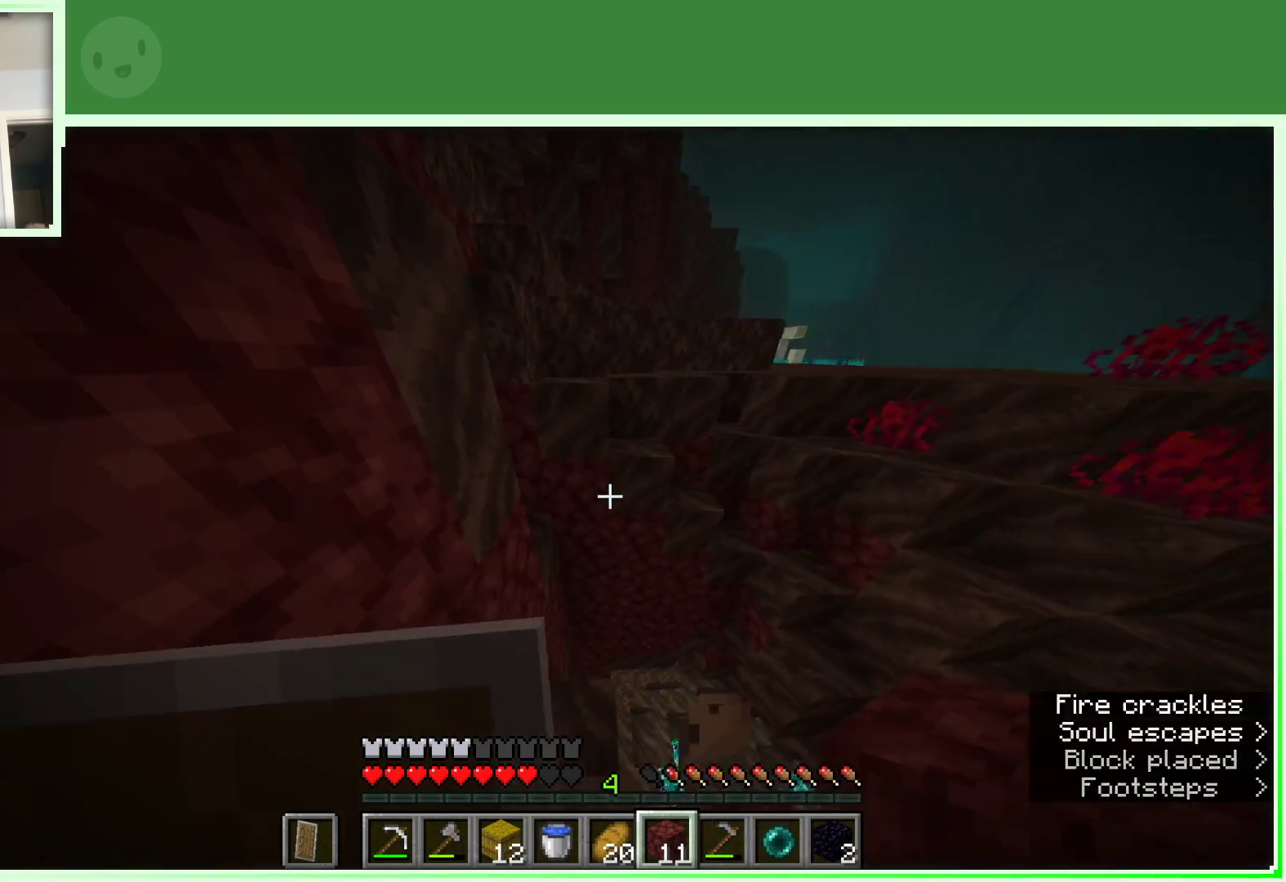
{"keys": [], "mouse": ["right"], "events": [[50, "mouse_right", "up"], [150, "a", "down"], [333, "s", "up"], [383, "a", "up"], [383, "mouse_right", "down"]]}